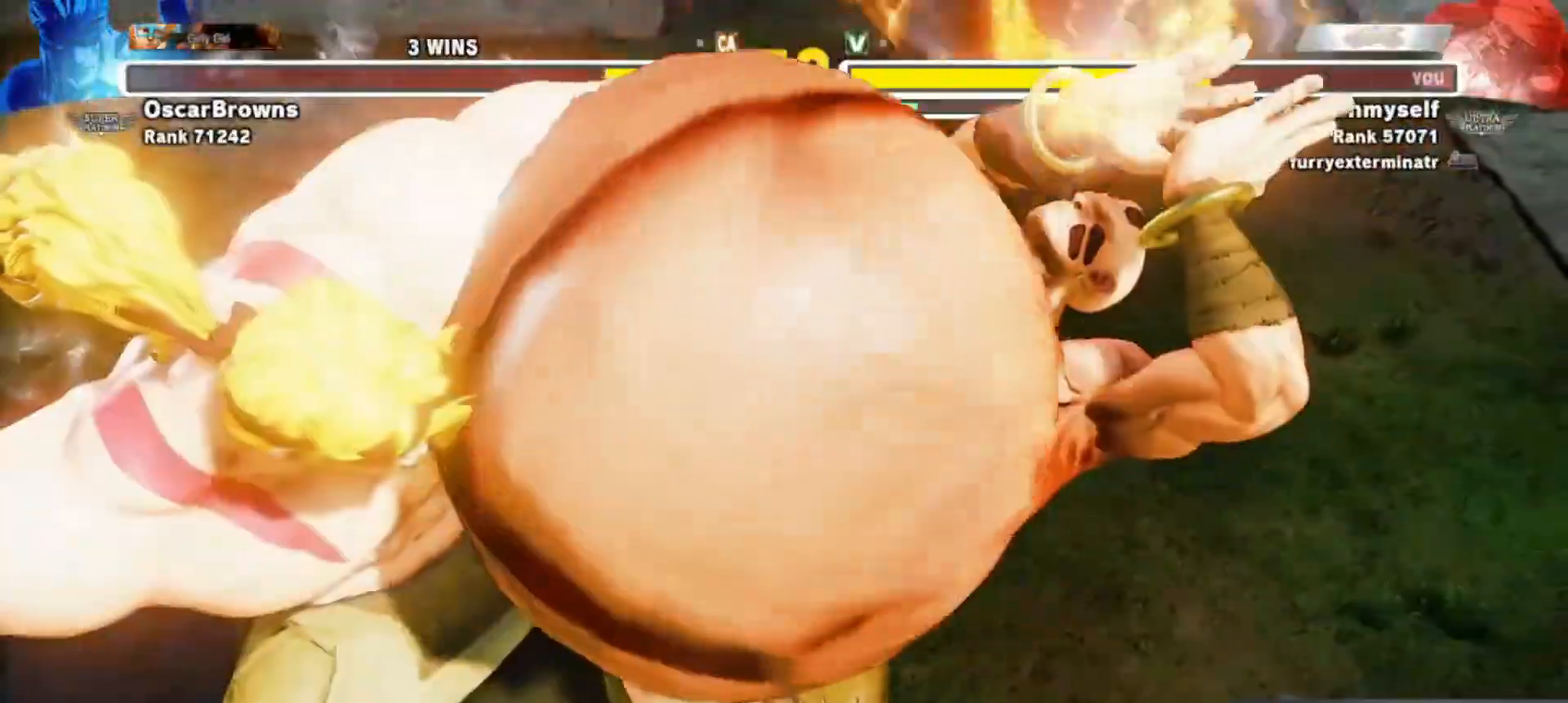
Gameplay with a controller (arcade stick); each line is a JSON object with the inputs held at the frame after it. "events" lists button and stick changes between this image and that frame as [ms after this image, input, new state], when the widget could be followed in between. Not read: L3 R3.
{"buttons": ["SQUARE"], "left_stick": "center", "events": []}
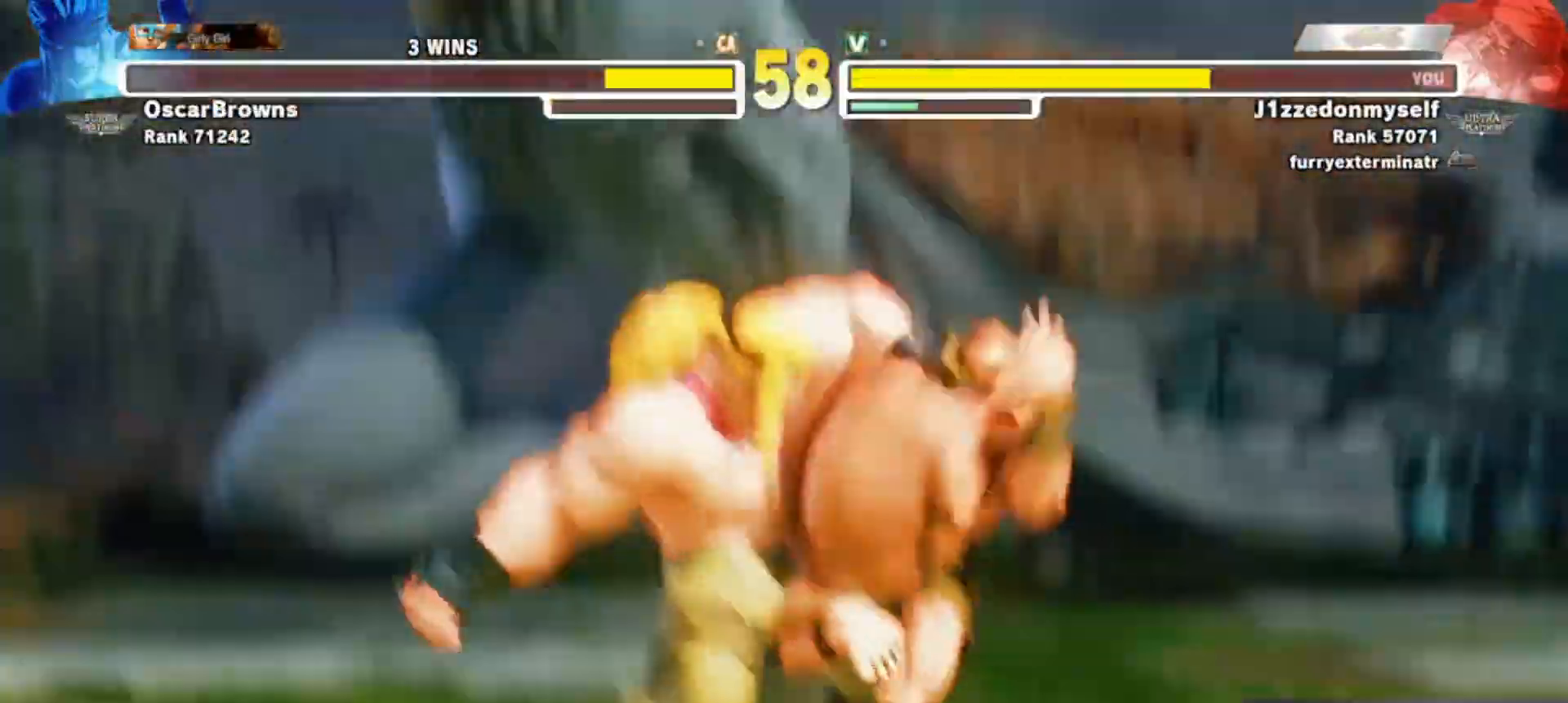
{"buttons": ["SQUARE"], "left_stick": "center", "events": []}
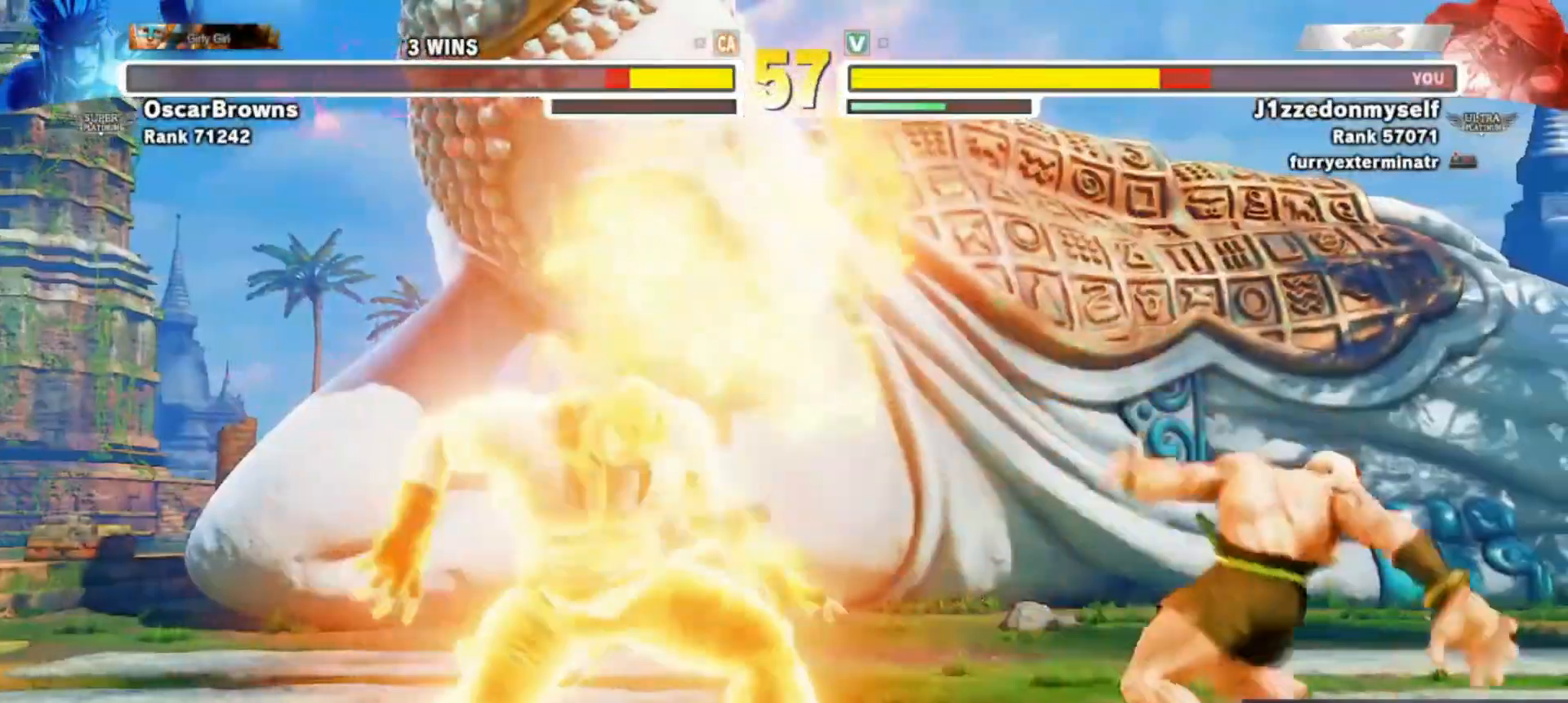
{"buttons": [], "left_stick": "center", "events": [[200, "SQUARE", "up"], [267, "left_stick", "right"], [450, "left_stick", "center"]]}
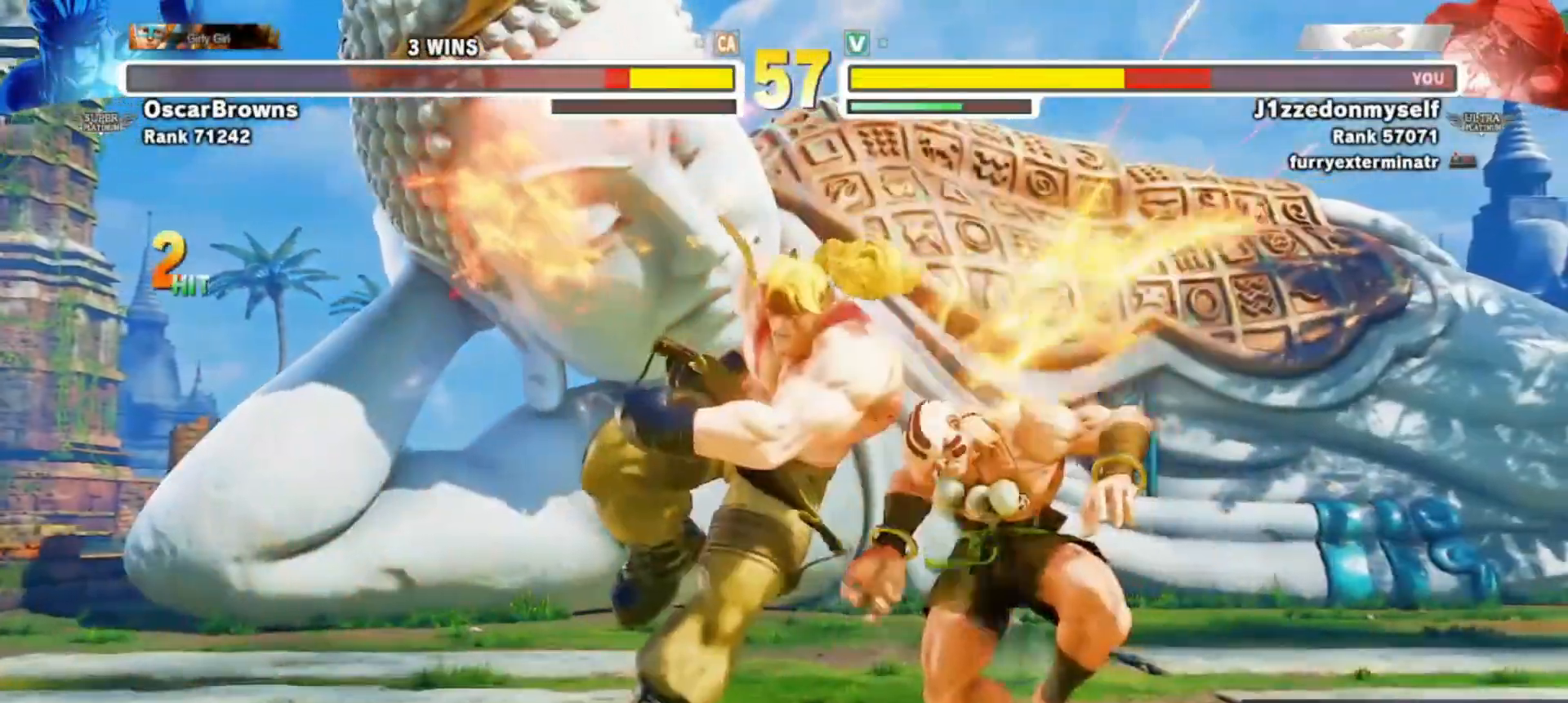
{"buttons": [], "left_stick": "center", "events": [[200, "left_stick", "right"], [283, "left_stick", "center"], [383, "left_stick", "down"], [483, "left_stick", "center"]]}
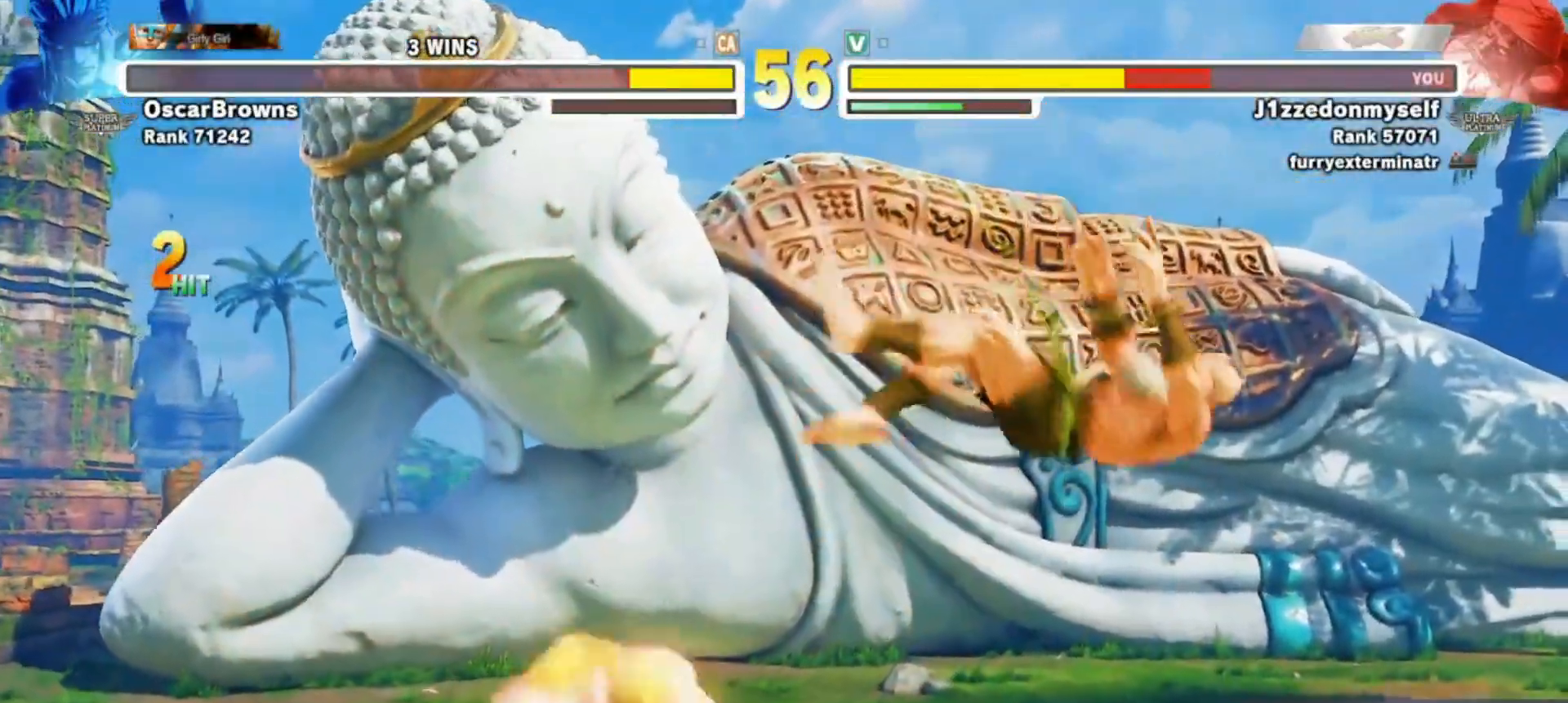
{"buttons": [], "left_stick": "center", "events": [[83, "left_stick", "down"], [200, "left_stick", "center"], [283, "left_stick", "down"], [400, "left_stick", "center"]]}
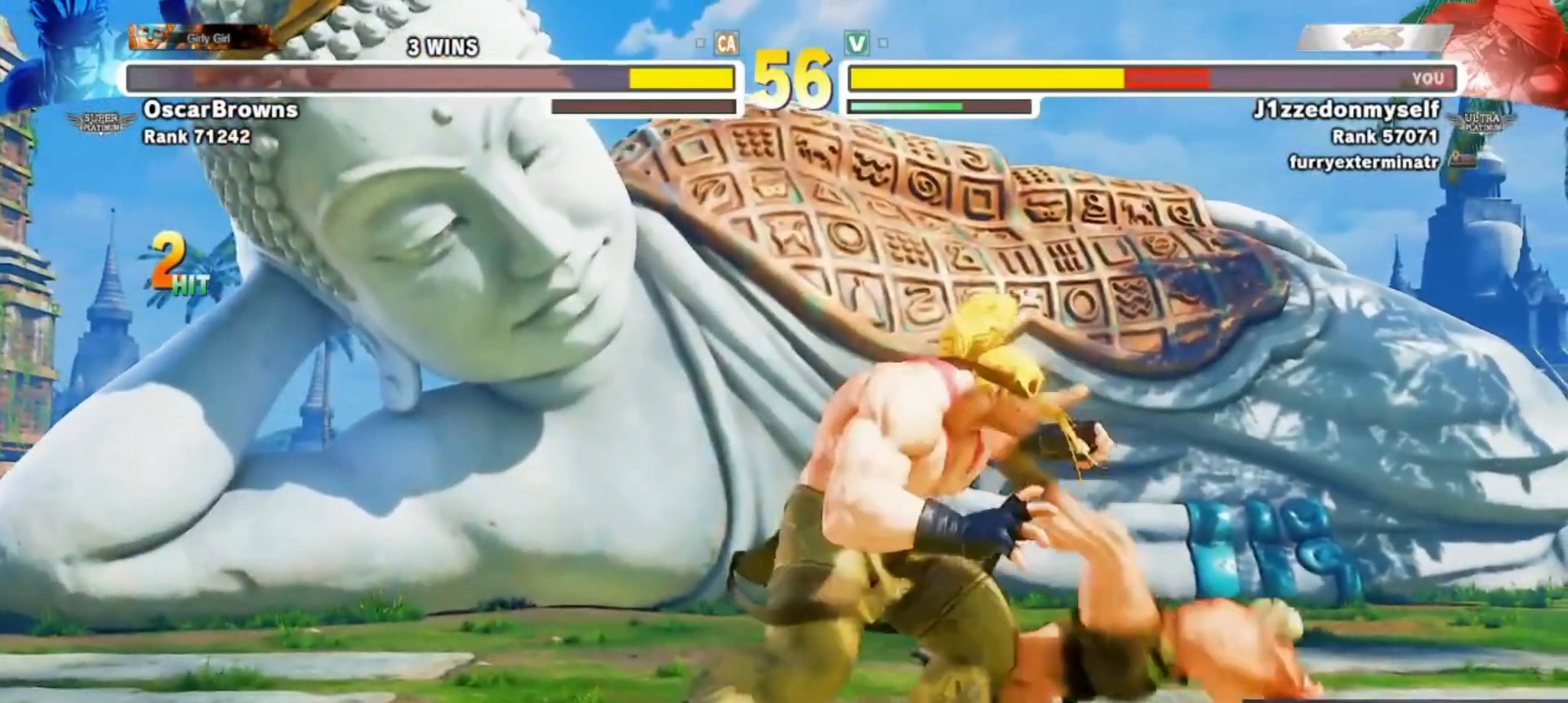
{"buttons": [], "left_stick": "down-right", "events": [[167, "CROSS", "down"], [167, "SQUARE", "down"], [183, "left_stick", "down-right"], [267, "CROSS", "up"], [267, "SQUARE", "up"]]}
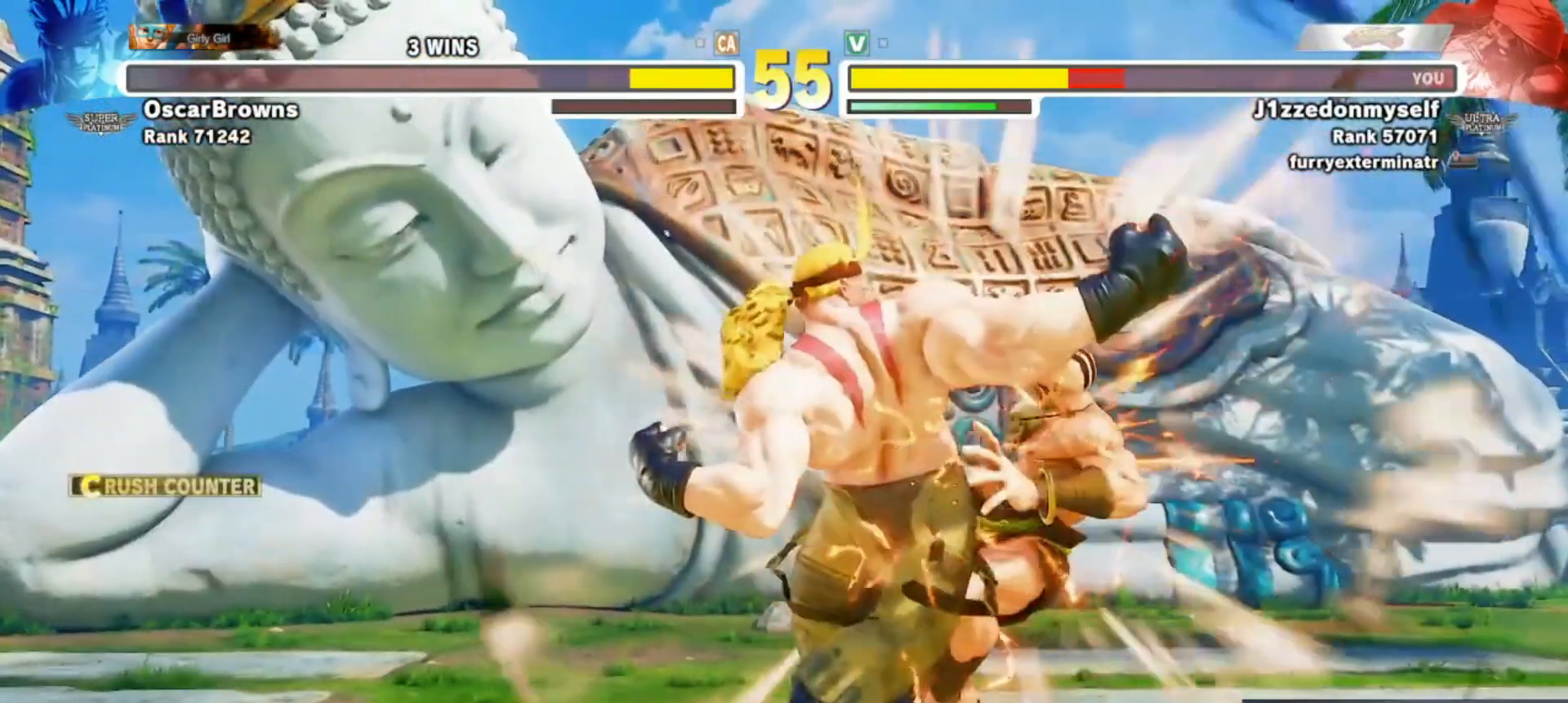
{"buttons": [], "left_stick": "down-right", "events": []}
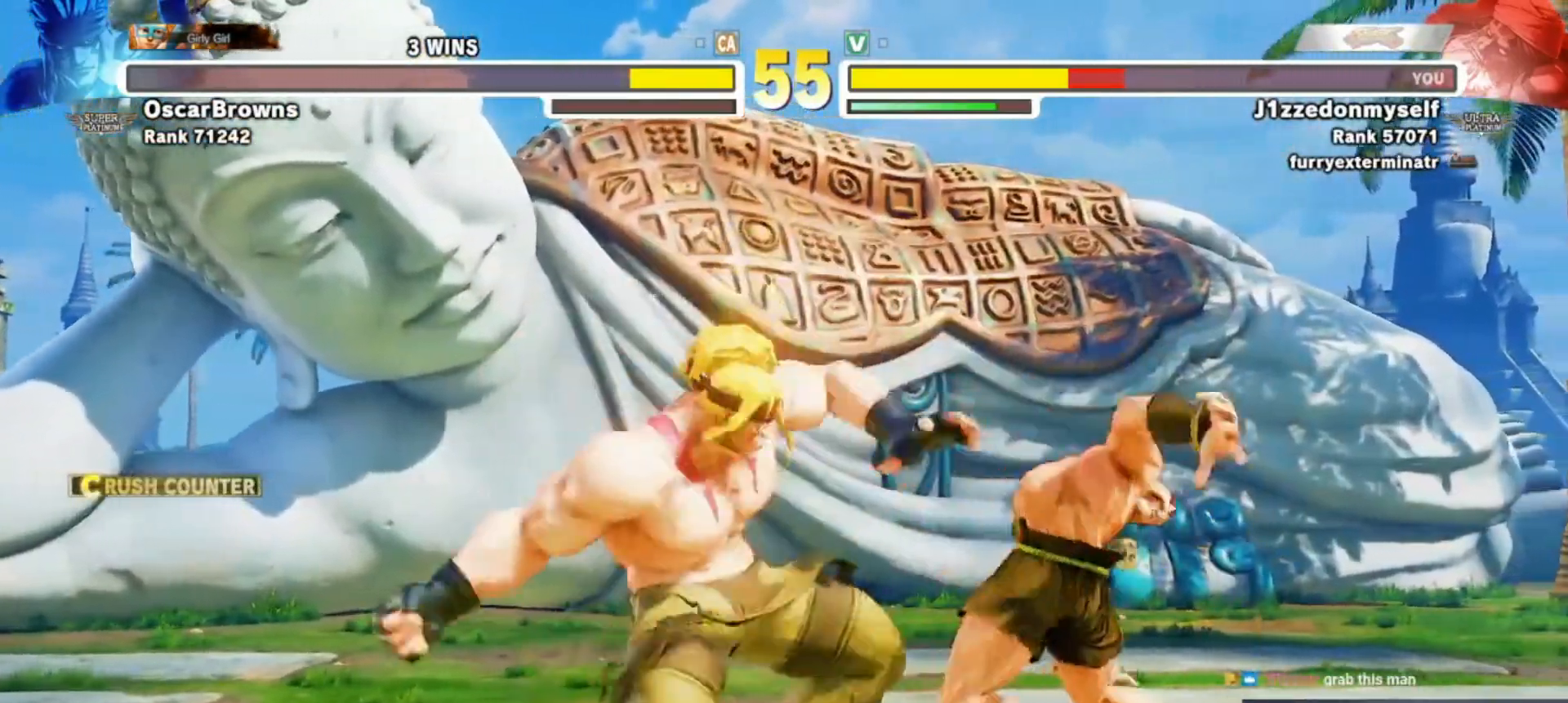
{"buttons": [], "left_stick": "down-right", "events": []}
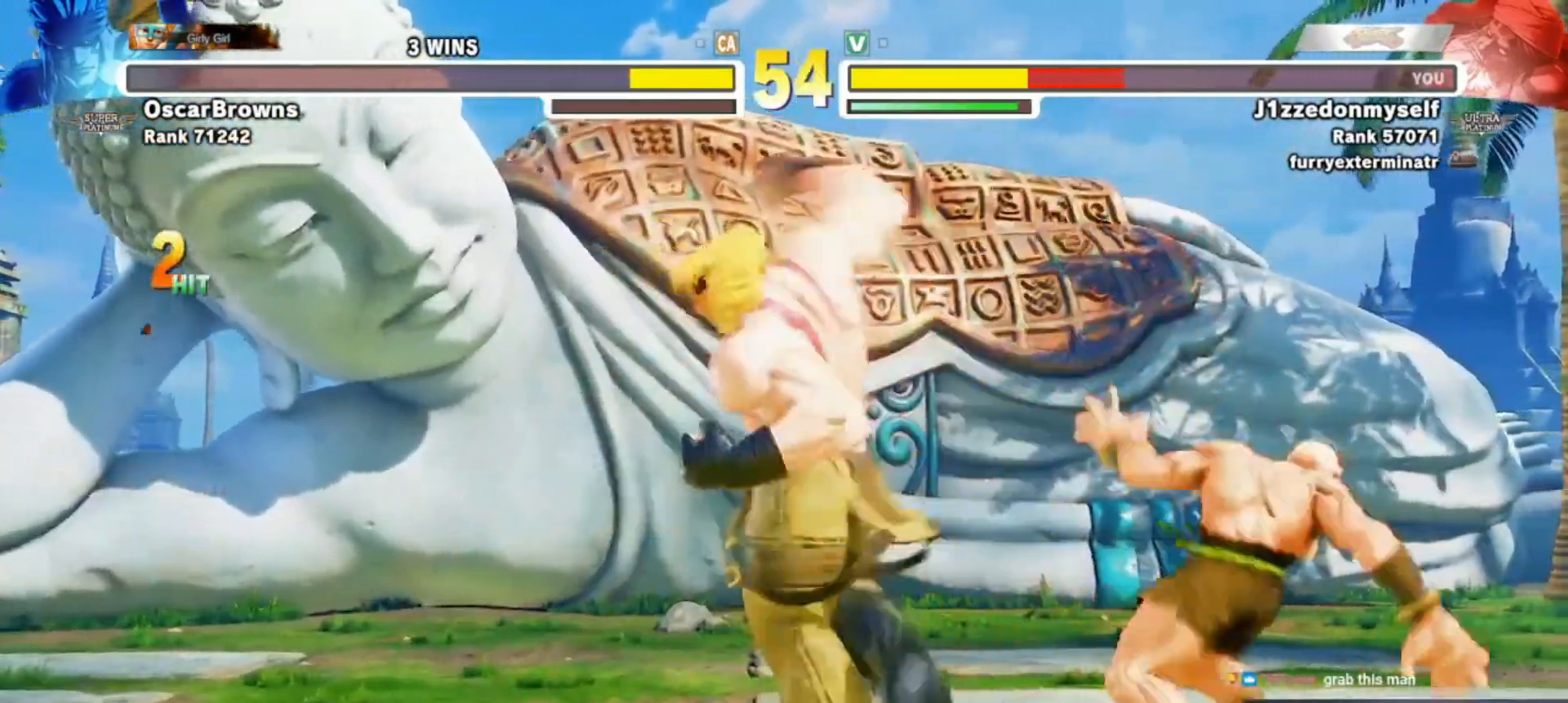
{"buttons": [], "left_stick": "down-right", "events": []}
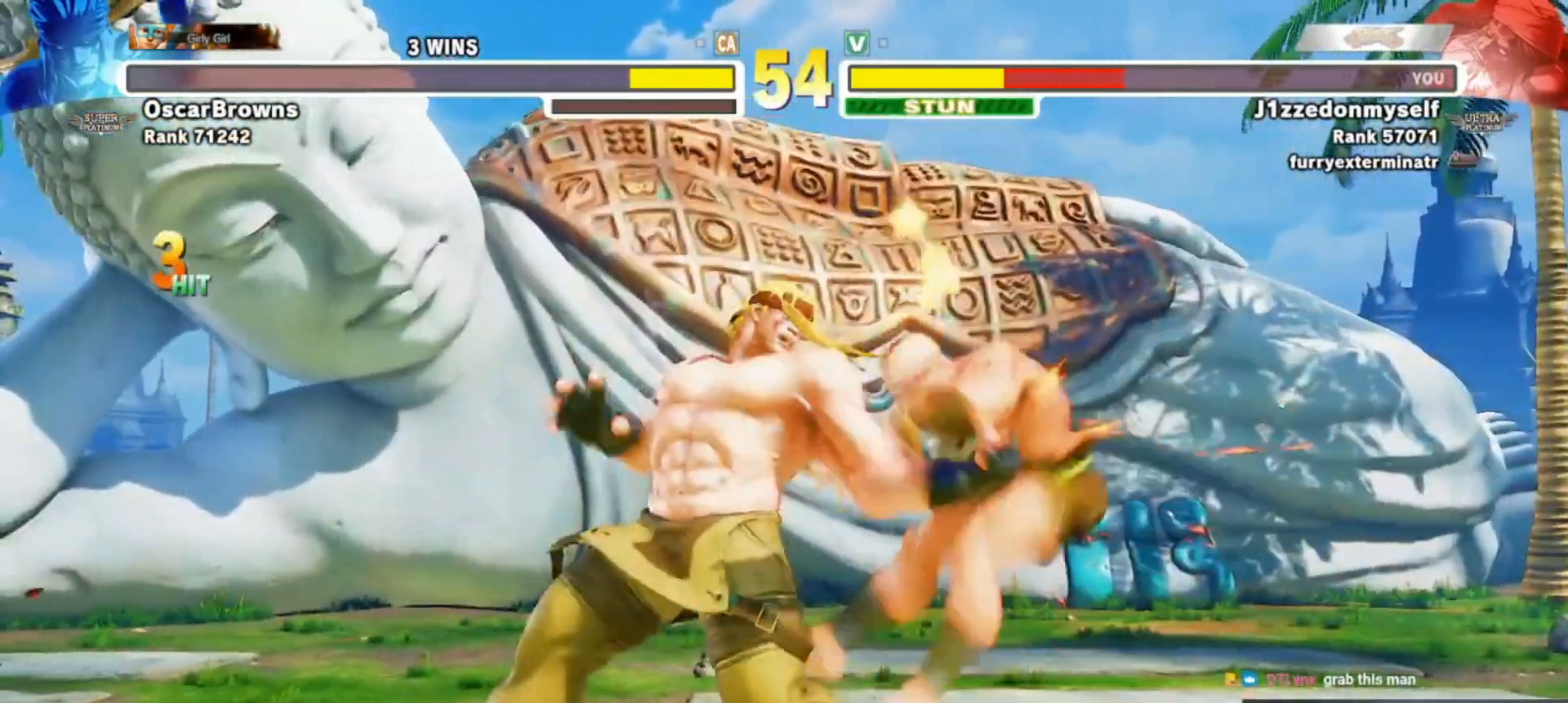
{"buttons": [], "left_stick": "down-right", "events": []}
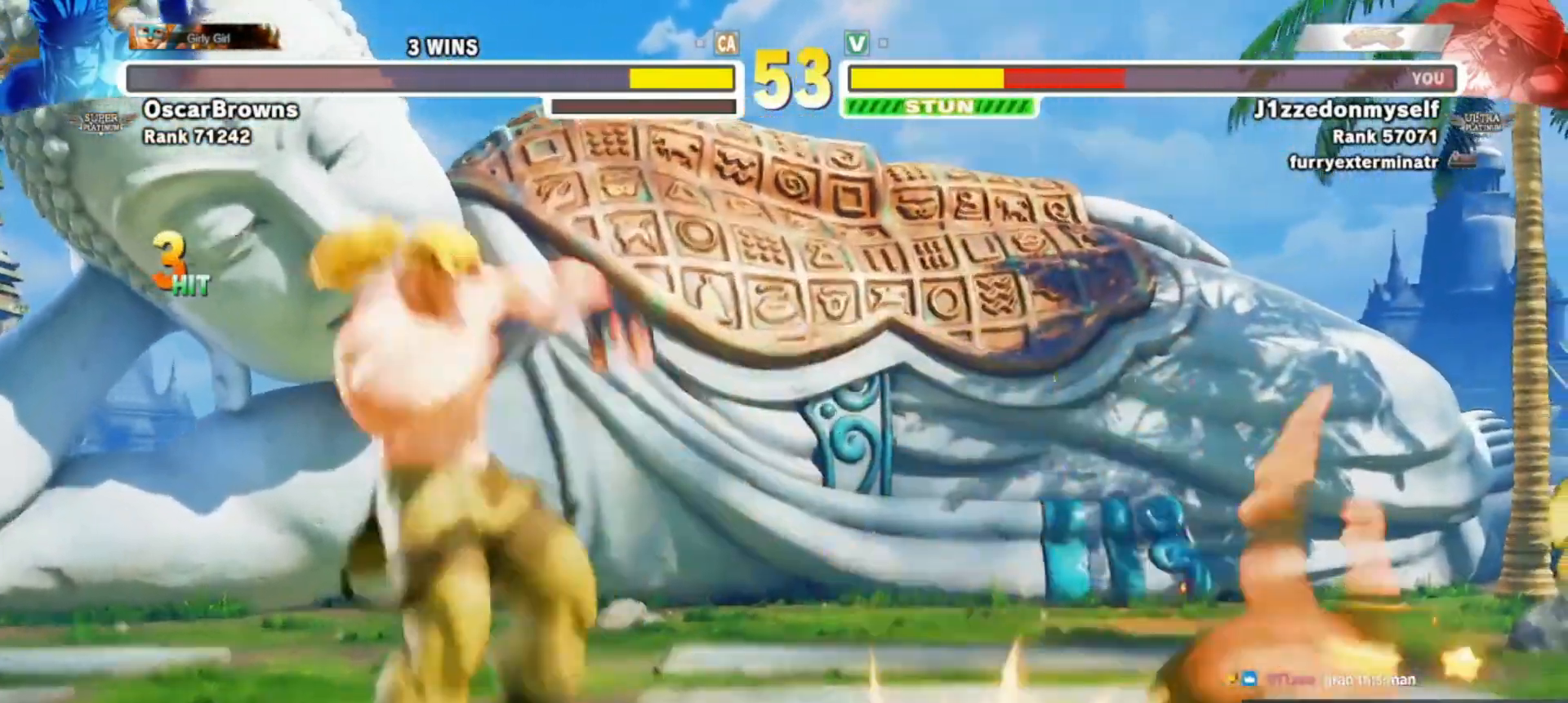
{"buttons": [], "left_stick": "down-right", "events": []}
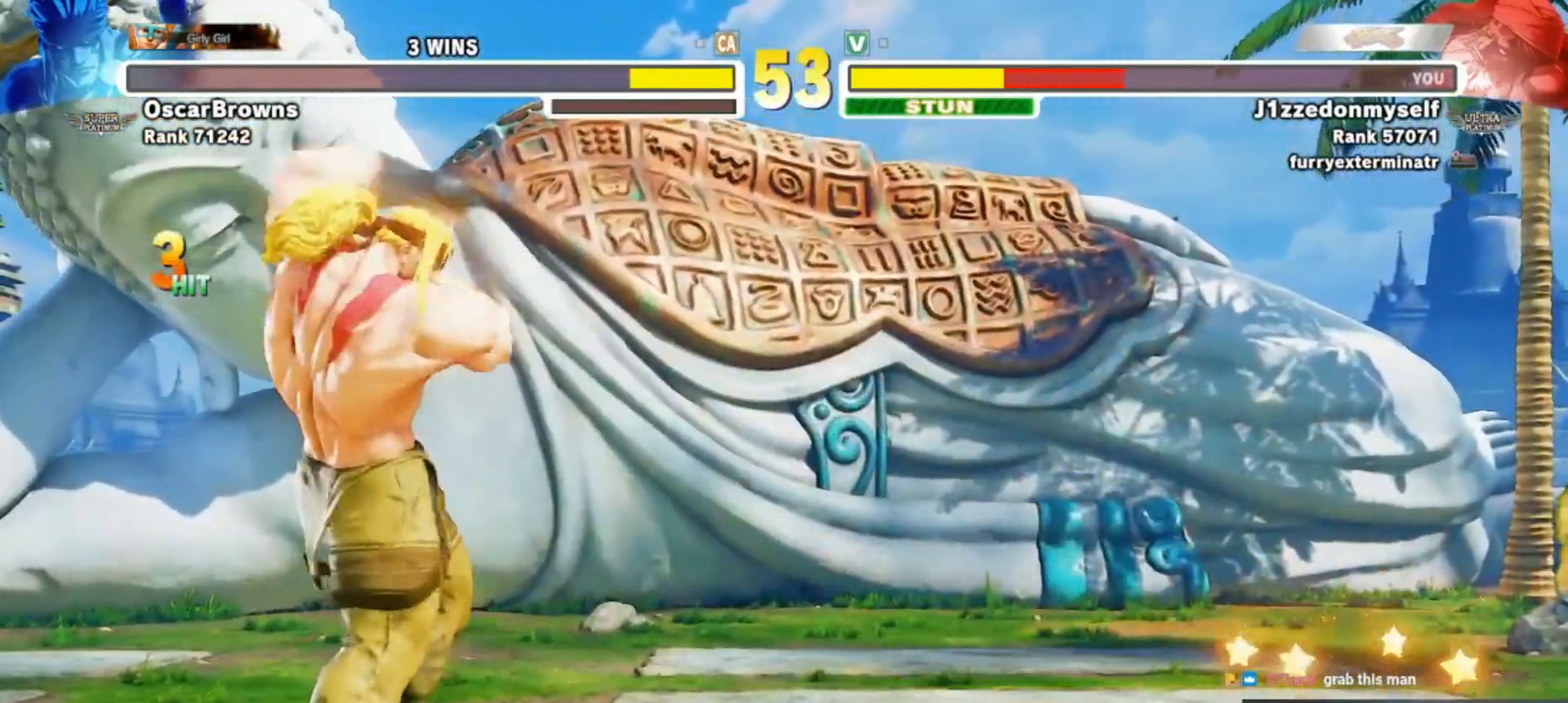
{"buttons": [], "left_stick": "right", "events": [[100, "left_stick", "right"]]}
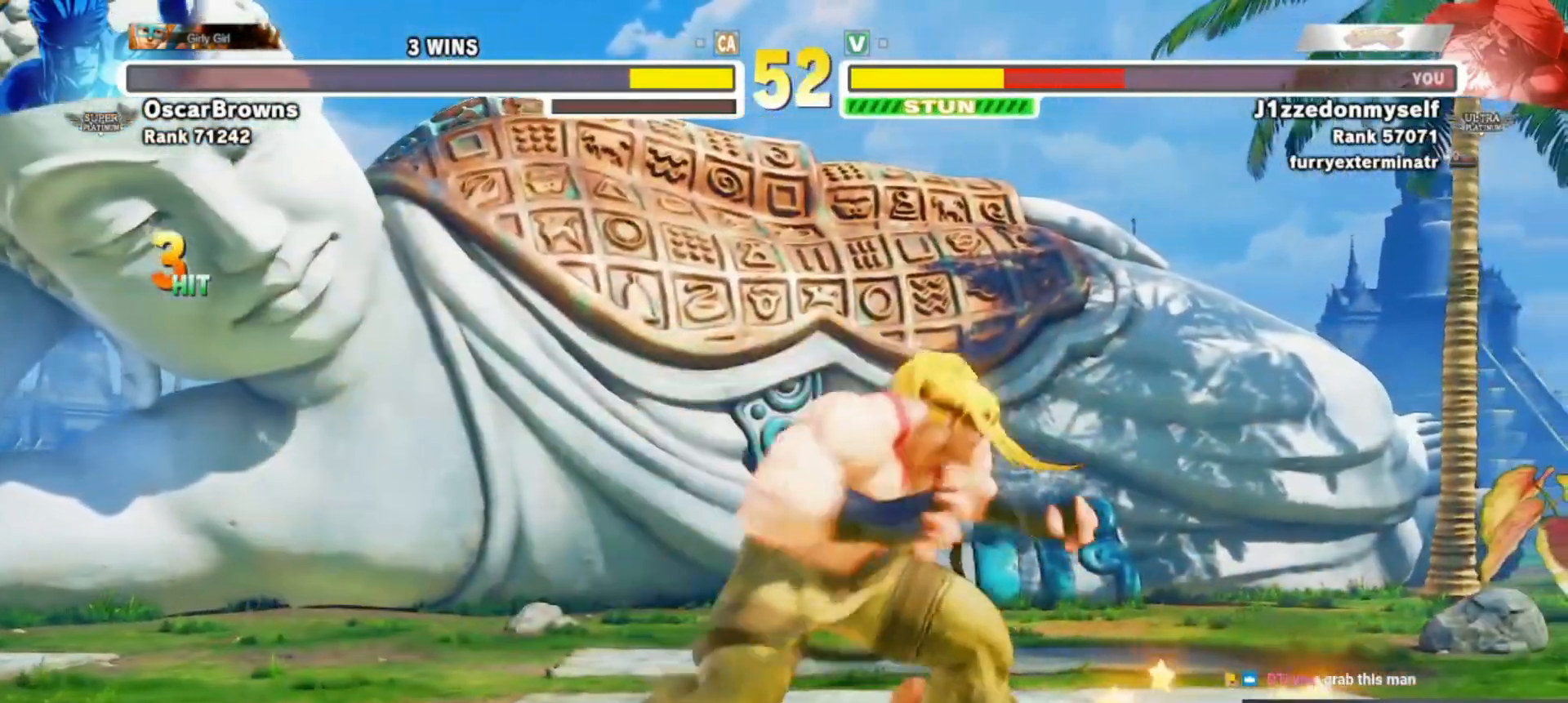
{"buttons": [], "left_stick": "right", "events": []}
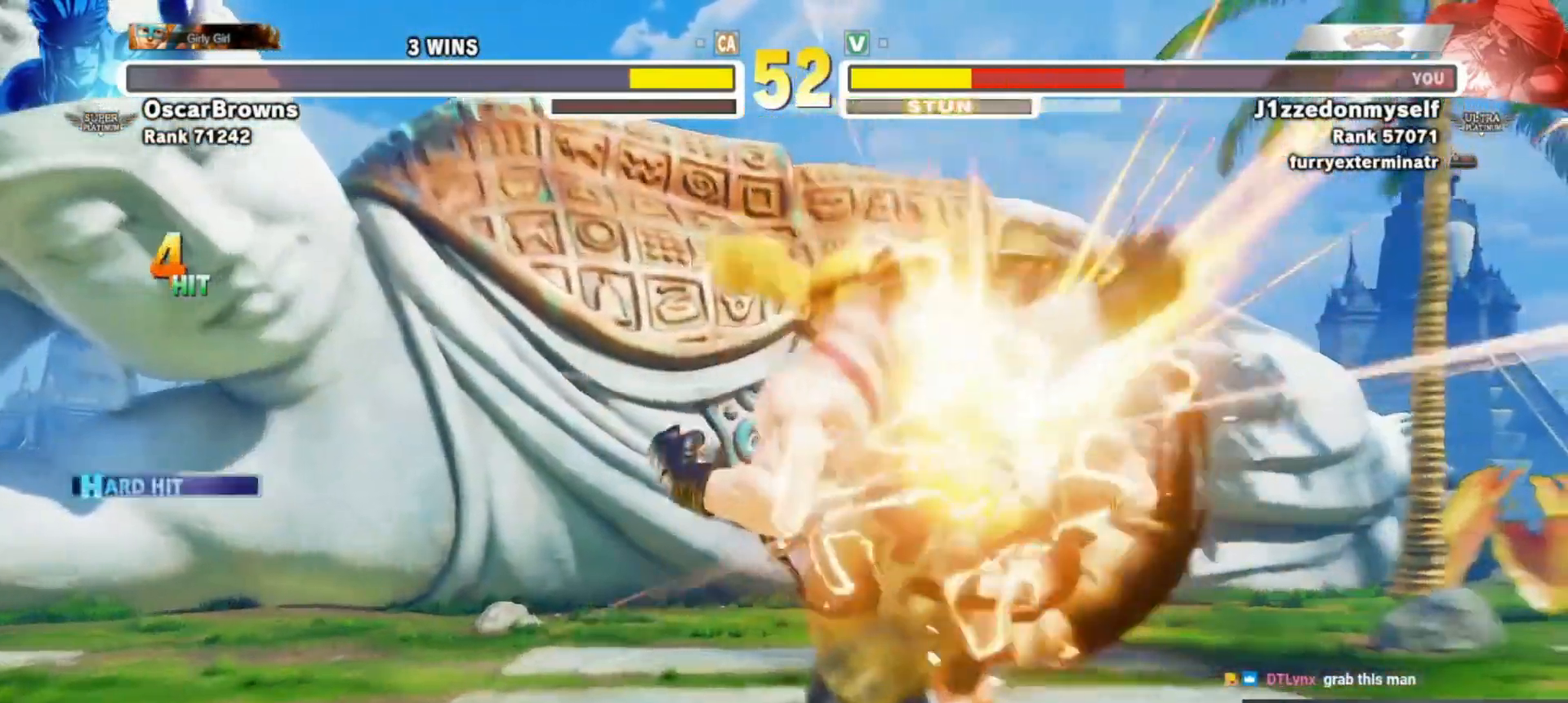
{"buttons": [], "left_stick": "right", "events": []}
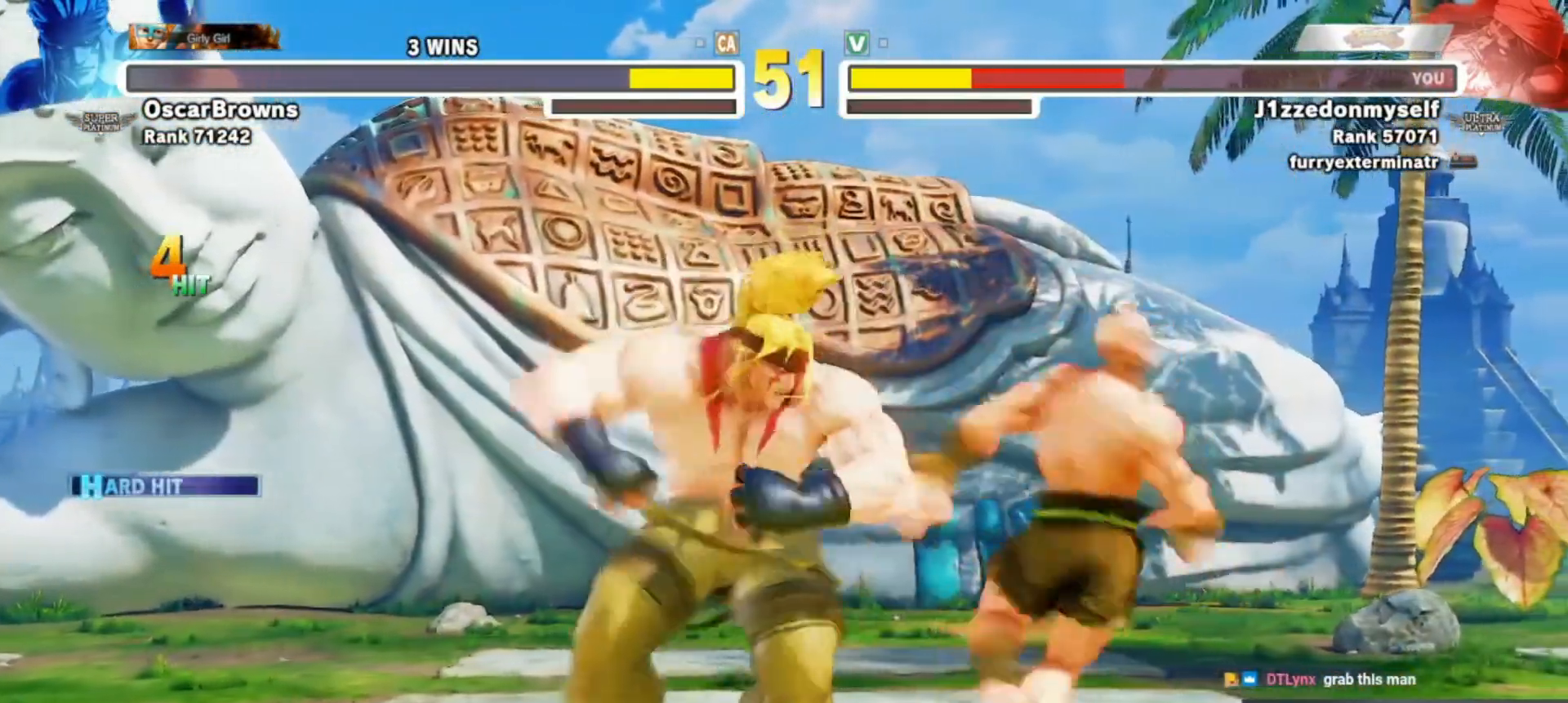
{"buttons": [], "left_stick": "right", "events": []}
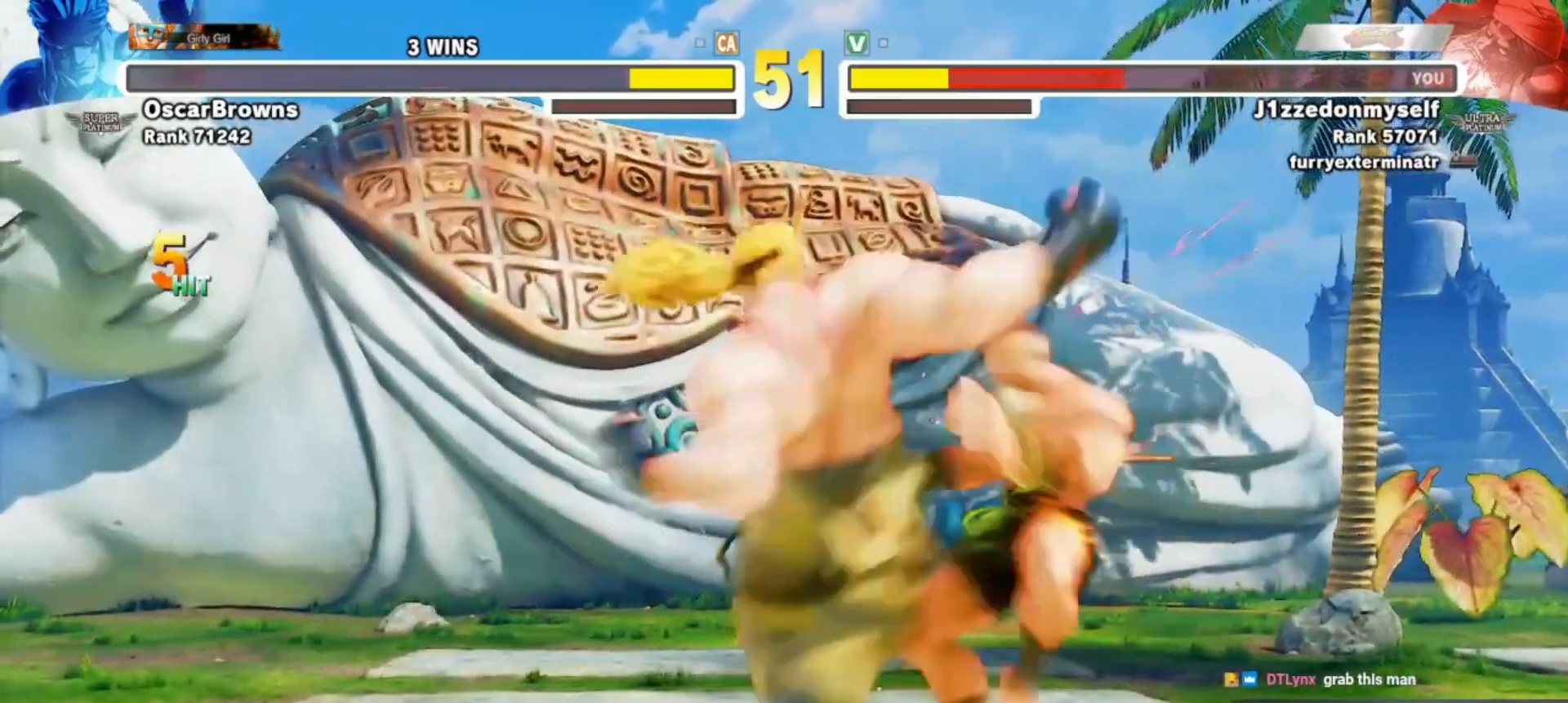
{"buttons": [], "left_stick": "right", "events": []}
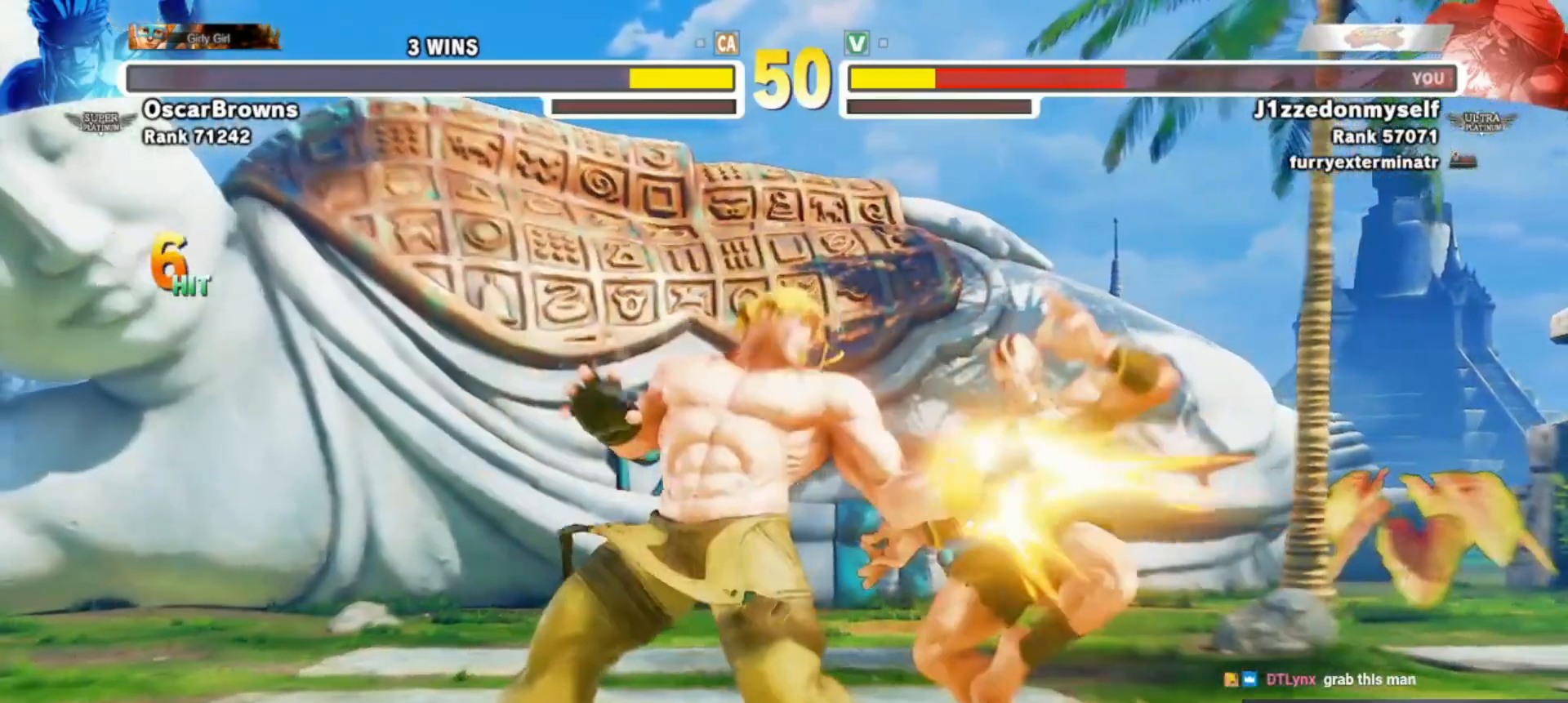
{"buttons": [], "left_stick": "right", "events": []}
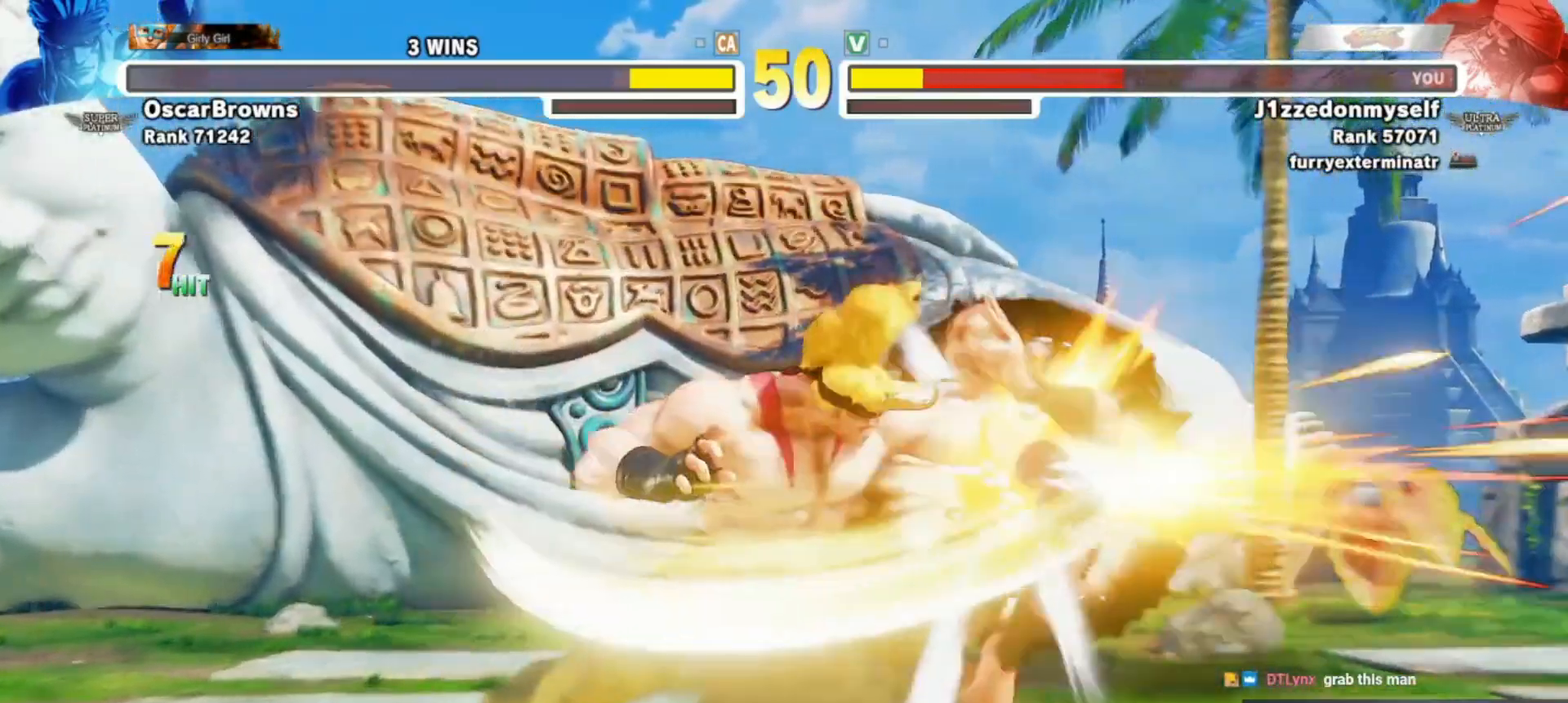
{"buttons": [], "left_stick": "right", "events": [[150, "left_stick", "center"], [283, "left_stick", "right"], [367, "left_stick", "center"], [467, "left_stick", "right"]]}
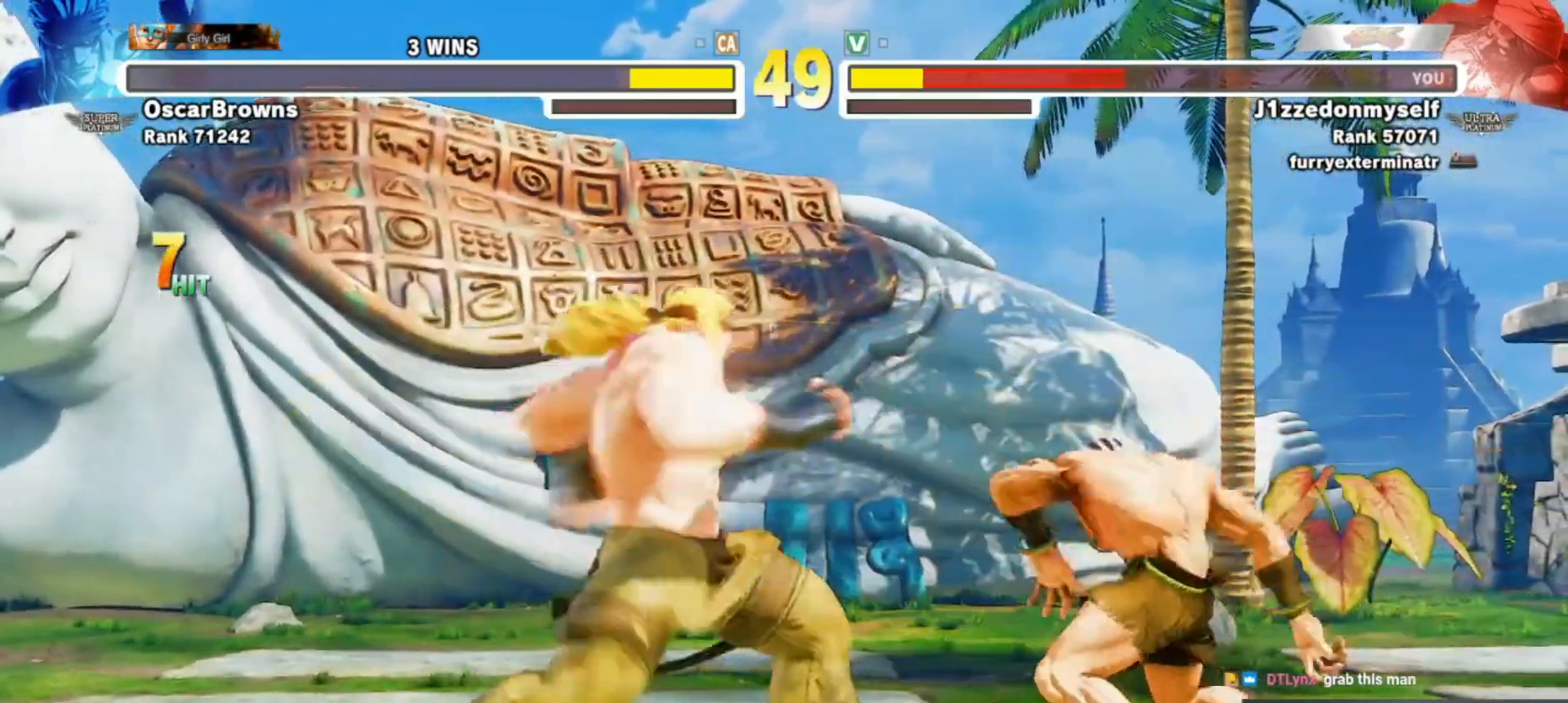
{"buttons": [], "left_stick": "down-left", "events": [[33, "left_stick", "center"], [100, "left_stick", "right"], [500, "left_stick", "down-left"]]}
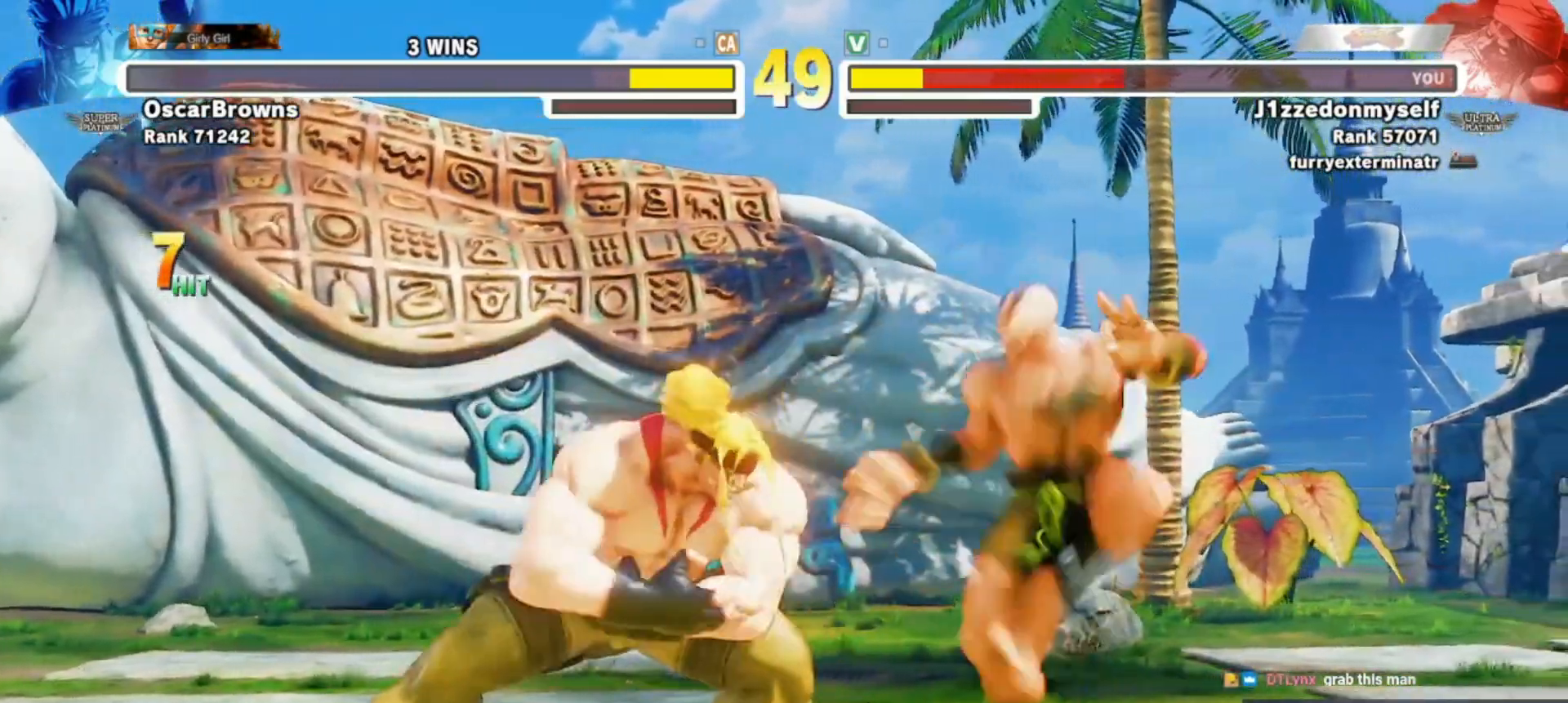
{"buttons": ["R1", "R2"], "left_stick": "center", "events": [[17, "CIRCLE", "down"], [83, "CIRCLE", "up"], [117, "left_stick", "center"], [217, "R1", "down"], [217, "R2", "down"], [300, "R1", "up"], [300, "R2", "up"], [383, "R1", "down"], [383, "R2", "down"], [433, "R1", "up"], [450, "R2", "up"], [483, "R1", "down"], [483, "R2", "down"]]}
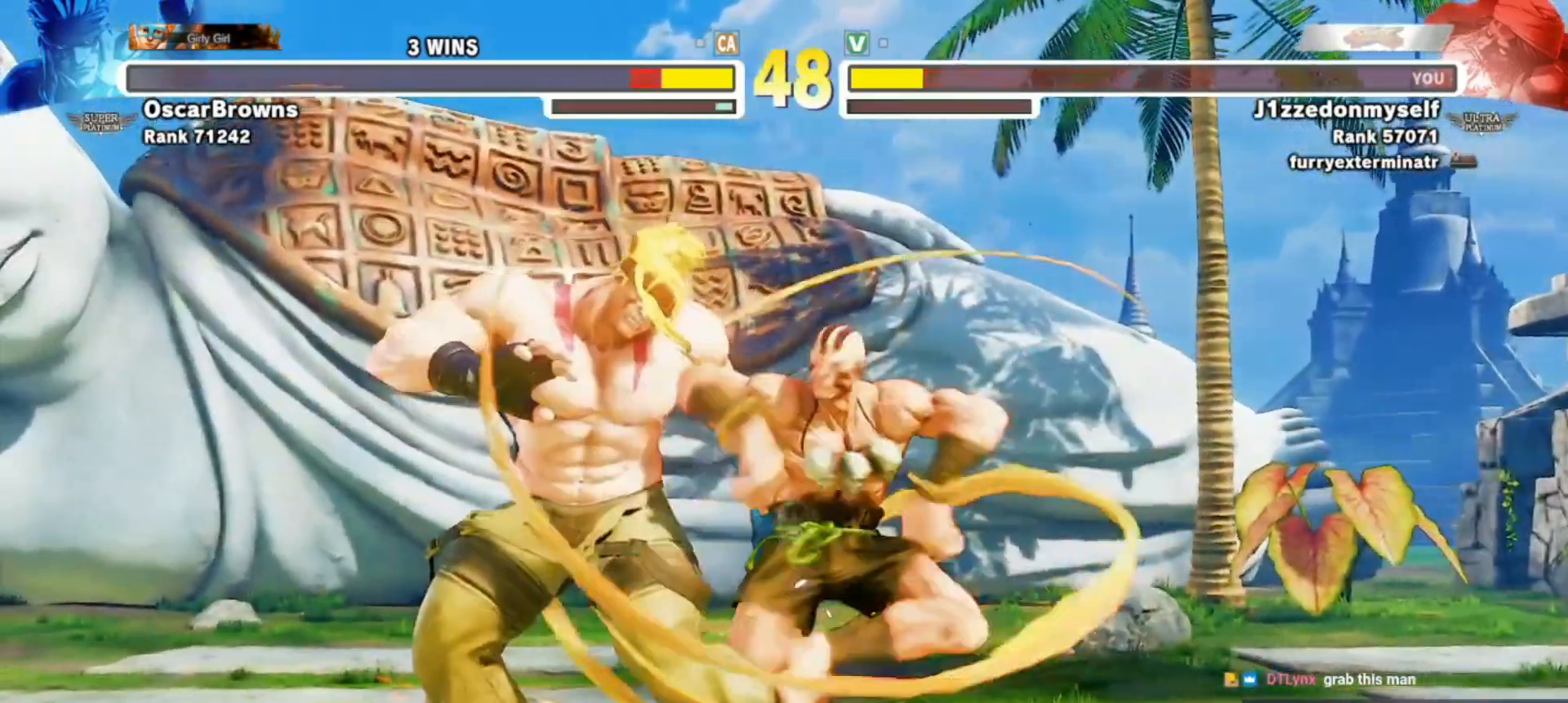
{"buttons": [], "left_stick": "center", "events": [[67, "R1", "up"], [67, "R2", "up"]]}
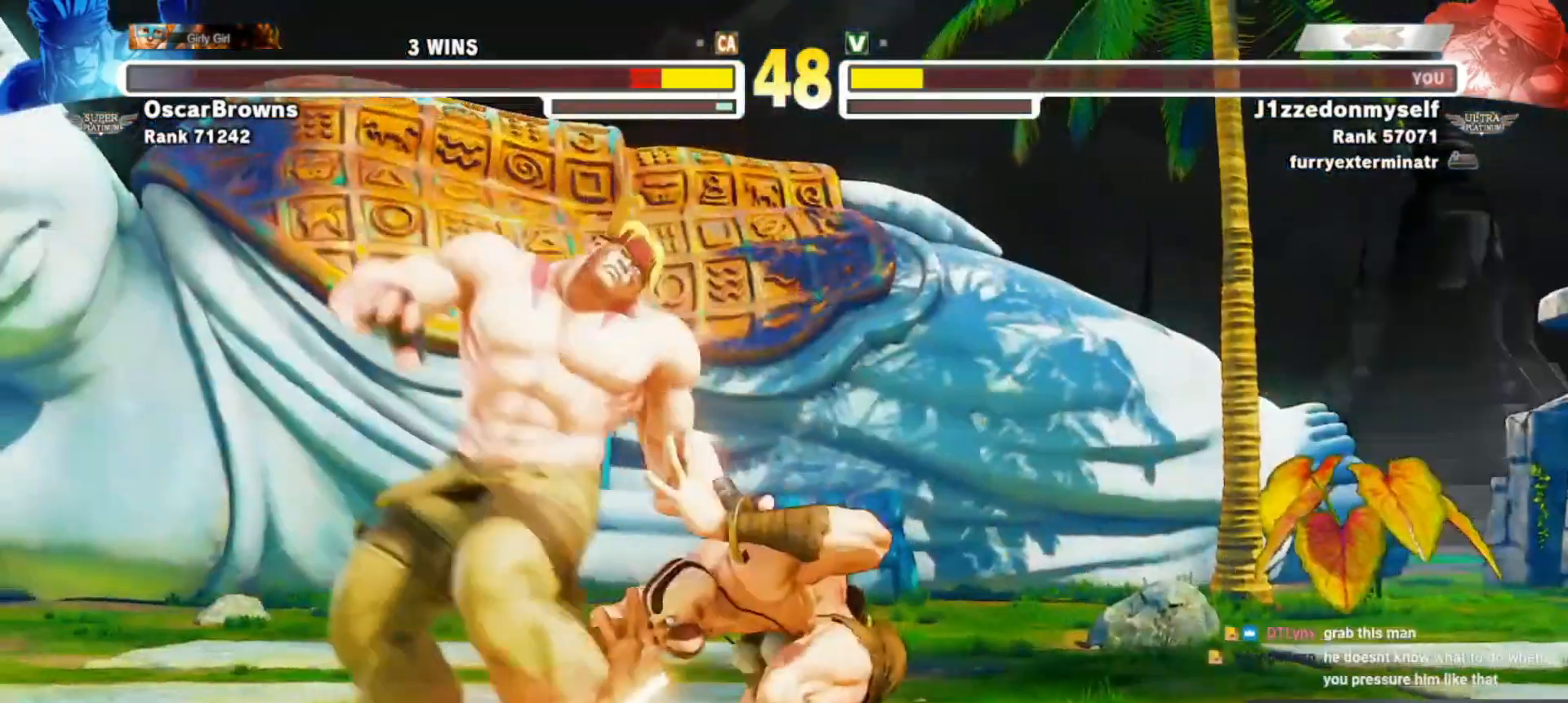
{"buttons": [], "left_stick": "left", "events": [[400, "left_stick", "left"]]}
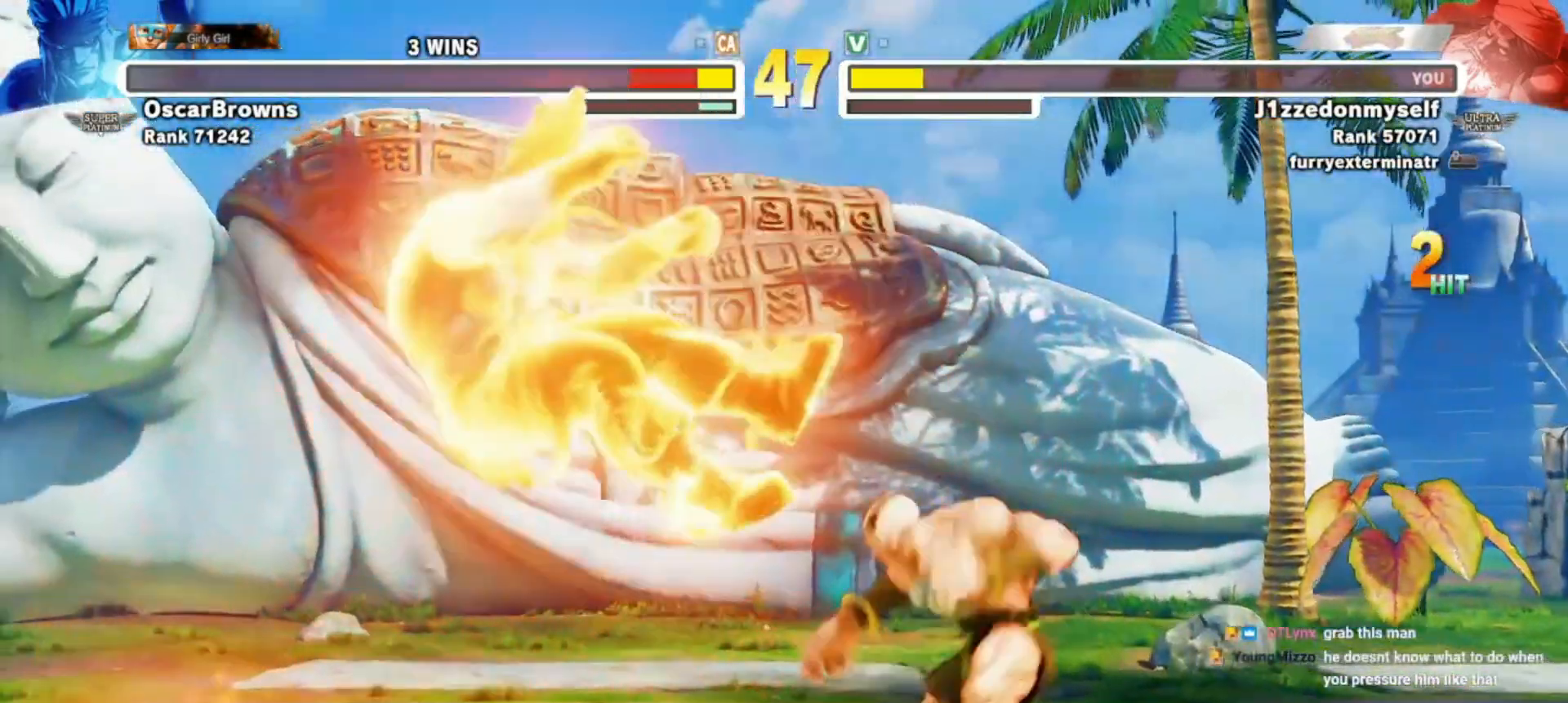
{"buttons": [], "left_stick": "center", "events": [[33, "left_stick", "down"], [133, "left_stick", "up-left"], [200, "R1", "down"], [200, "SQUARE", "down"], [200, "TRIANGLE", "down"], [217, "left_stick", "center"], [267, "R1", "up"], [267, "SQUARE", "up"], [267, "TRIANGLE", "up"]]}
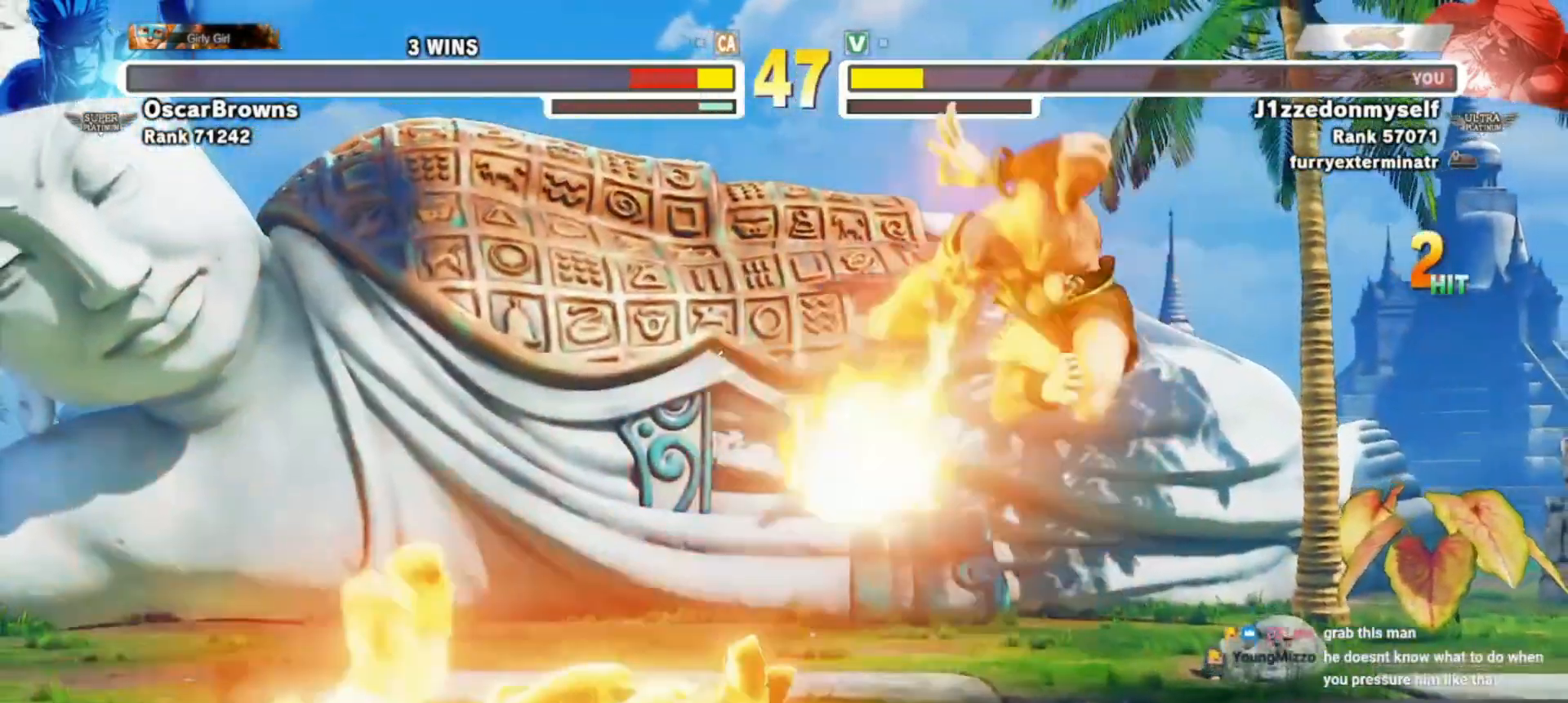
{"buttons": [], "left_stick": "center", "events": []}
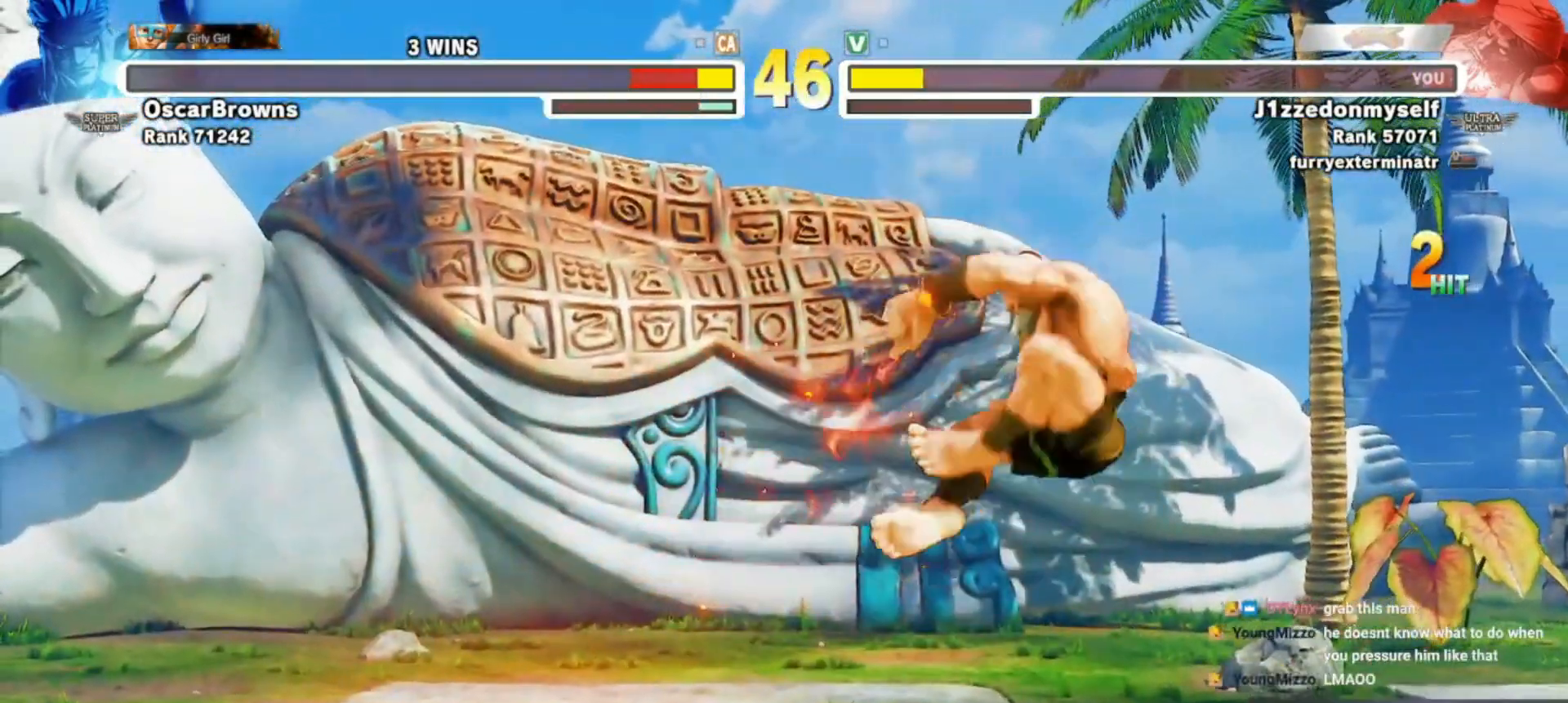
{"buttons": [], "left_stick": "center", "events": [[33, "left_stick", "left"], [167, "left_stick", "down"], [250, "left_stick", "left"], [317, "R1", "down"], [317, "SQUARE", "down"], [317, "TRIANGLE", "down"], [350, "left_stick", "center"], [367, "R1", "up"], [367, "SQUARE", "up"], [367, "TRIANGLE", "up"]]}
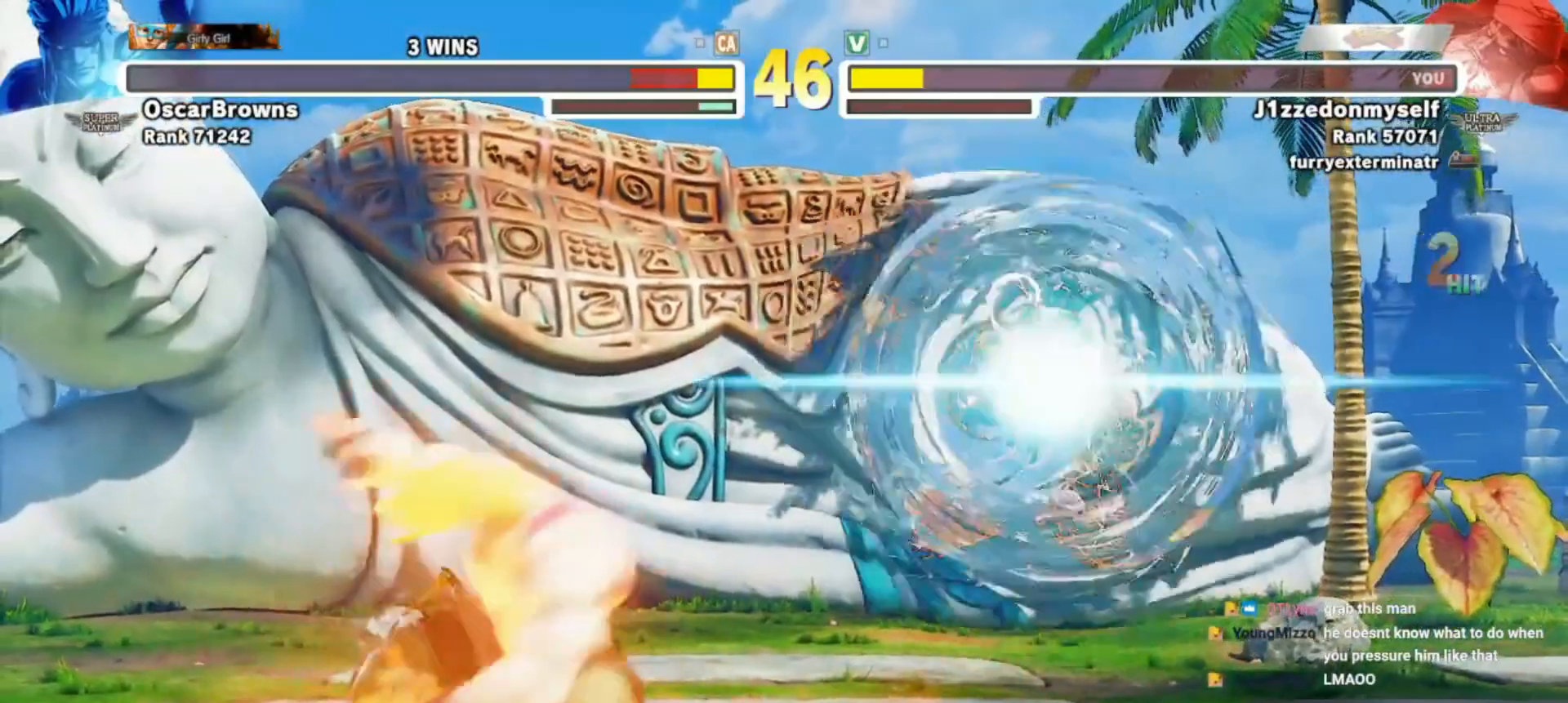
{"buttons": [], "left_stick": "left", "events": [[317, "CIRCLE", "down"], [433, "CIRCLE", "up"], [433, "left_stick", "left"]]}
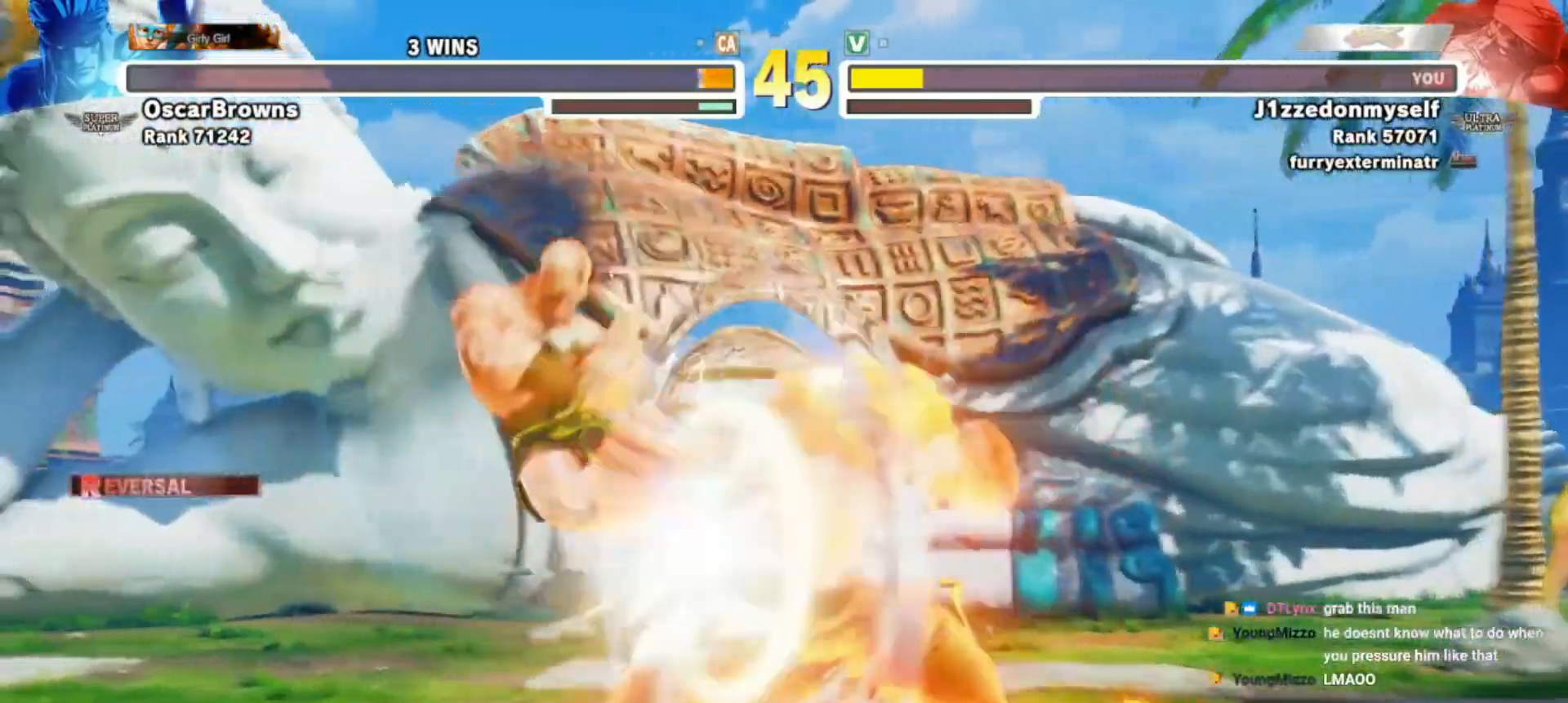
{"buttons": [], "left_stick": "left", "events": []}
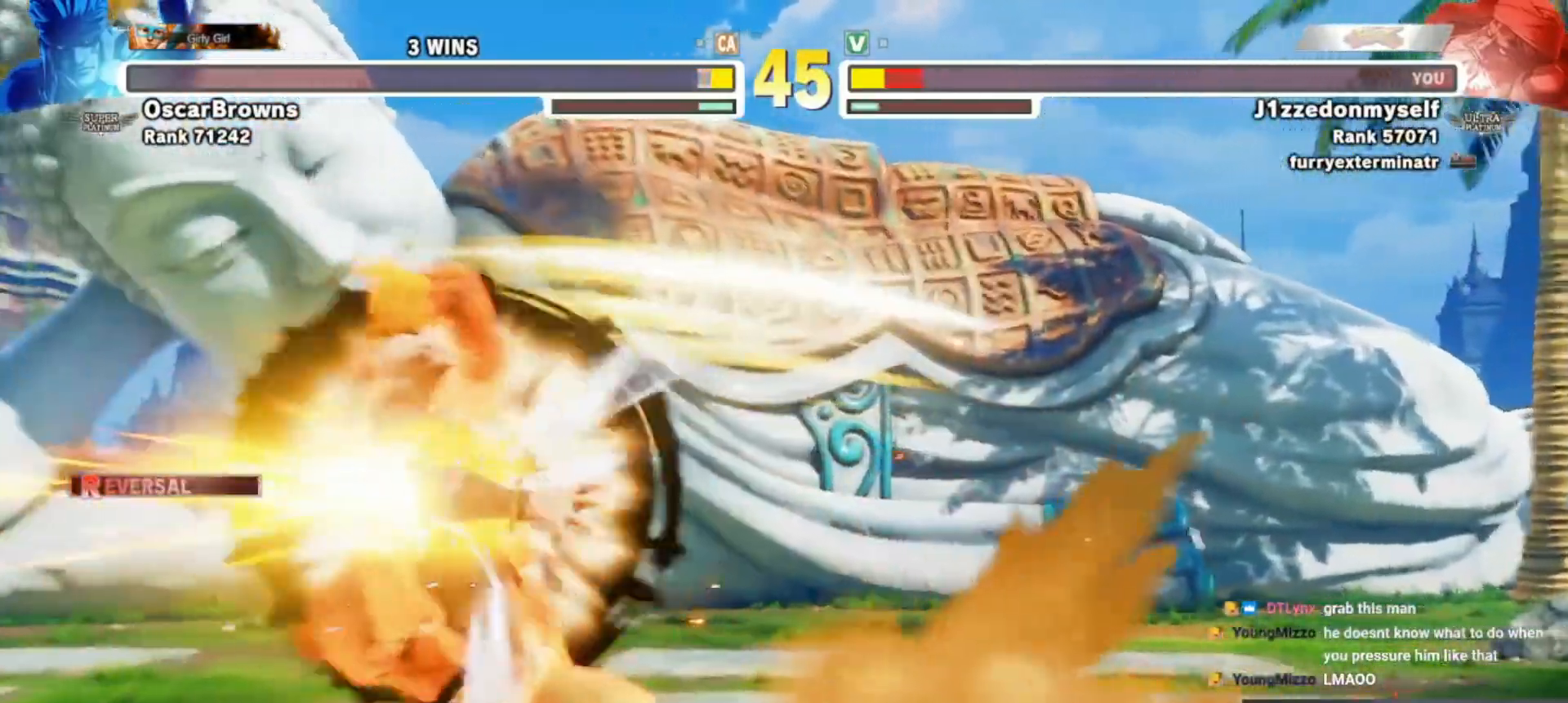
{"buttons": [], "left_stick": "down-right", "events": [[433, "left_stick", "down-right"]]}
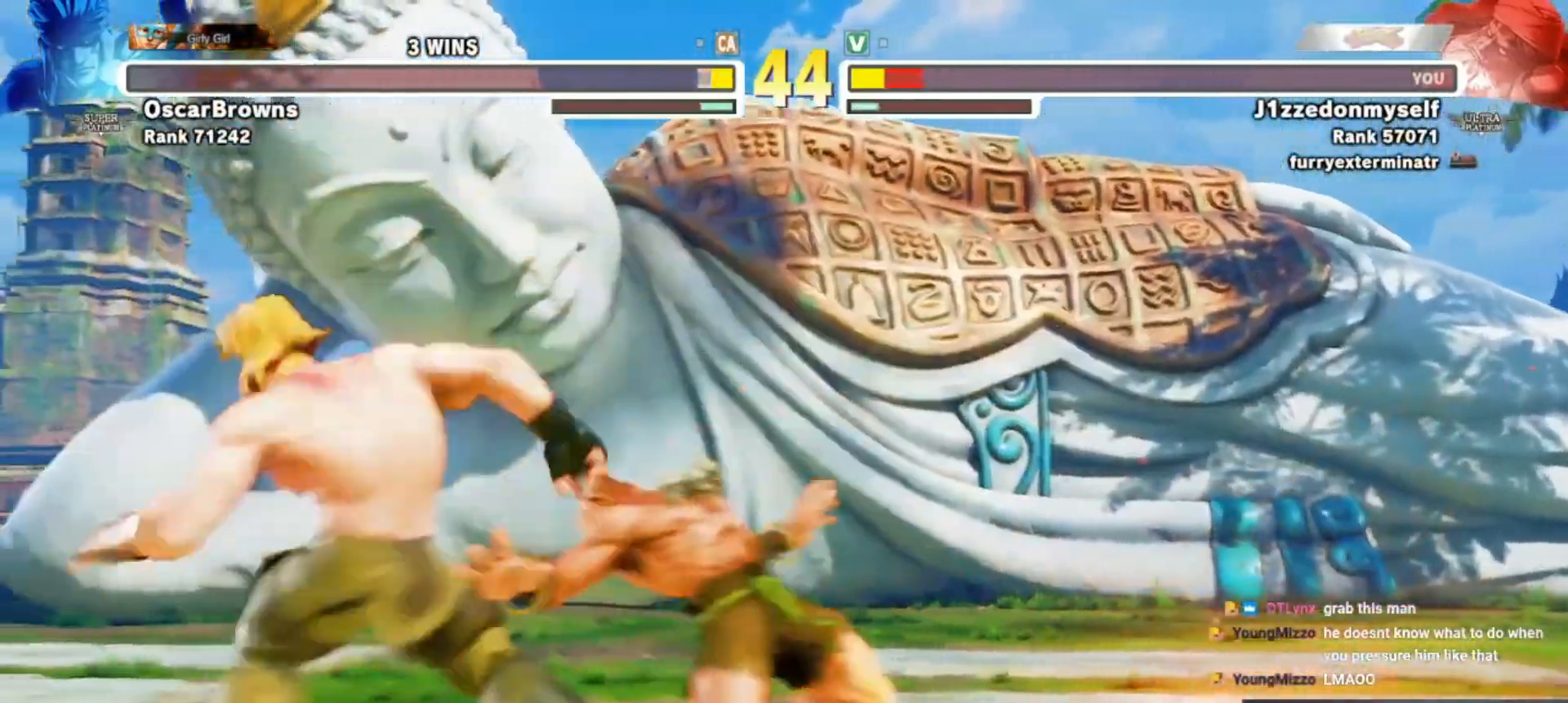
{"buttons": [], "left_stick": "down-right", "events": [[100, "CROSS", "down"], [100, "SQUARE", "down"], [233, "CROSS", "up"], [233, "SQUARE", "up"]]}
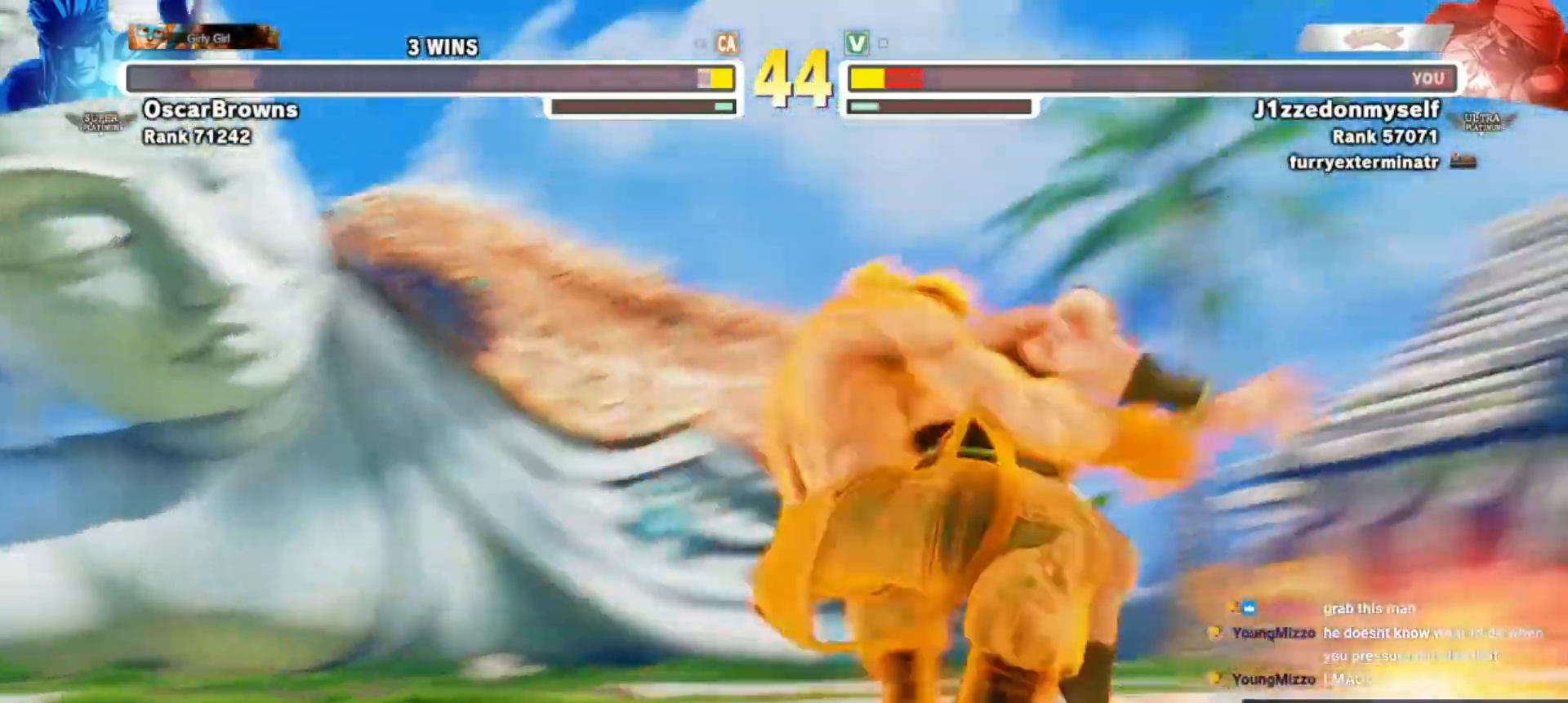
{"buttons": [], "left_stick": "center", "events": [[317, "left_stick", "down"], [433, "left_stick", "center"]]}